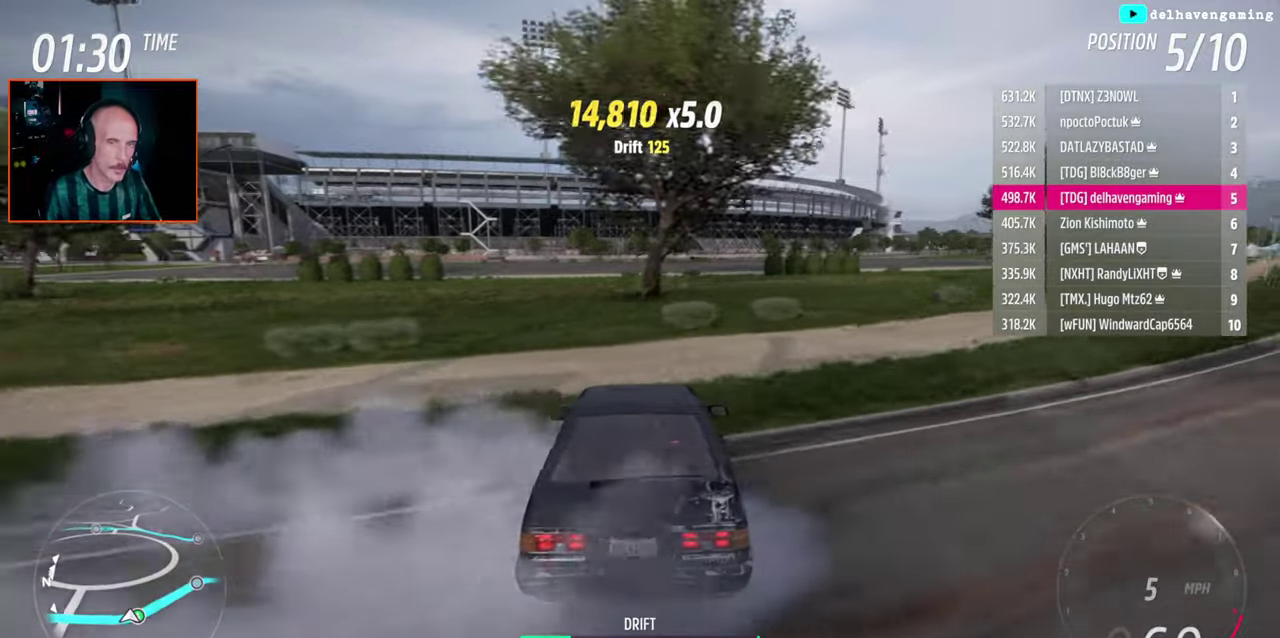
Gameplay with a controller (PlayStation layout); each line is a JSON object with the inputs held at the frame after it. "events" lists button and stick changes between this image and that frame as [ms after this image, input, new state], when the widget could be followed in between.
{"buttons": ["L1", "R2"], "left_stick": "up-right", "right_stick": "center"}
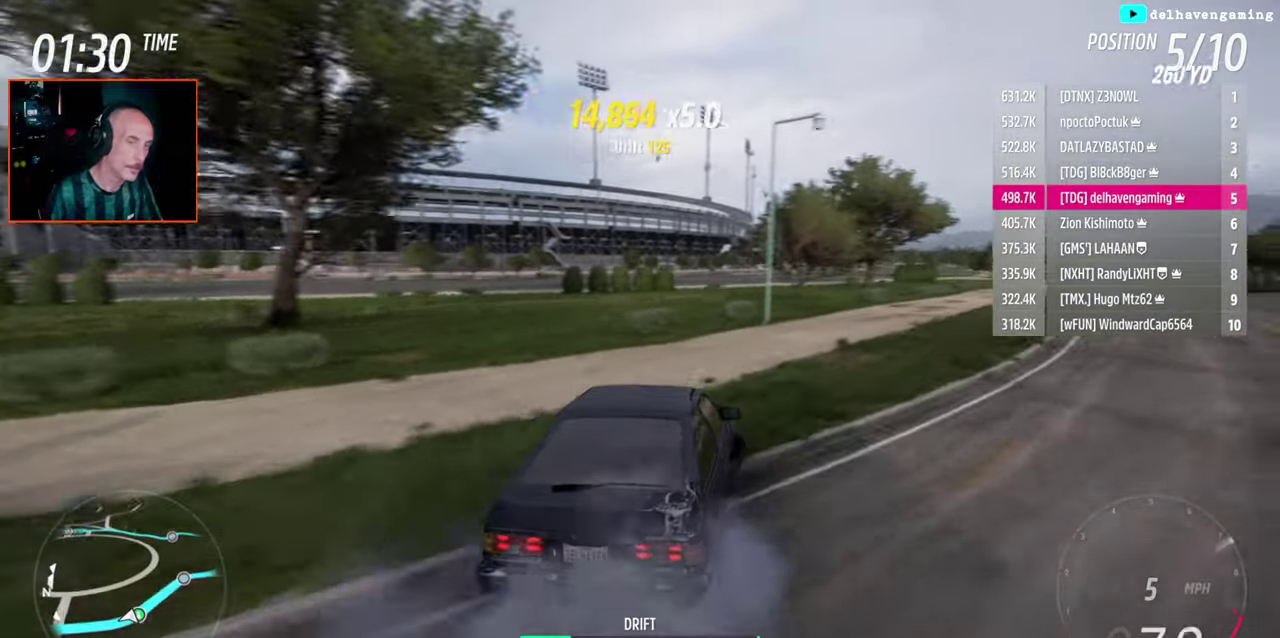
{"buttons": ["R2"], "left_stick": "center", "right_stick": "center", "events": [[50, "left_stick", "up-left"], [100, "L1", "up"], [417, "left_stick", "center"]]}
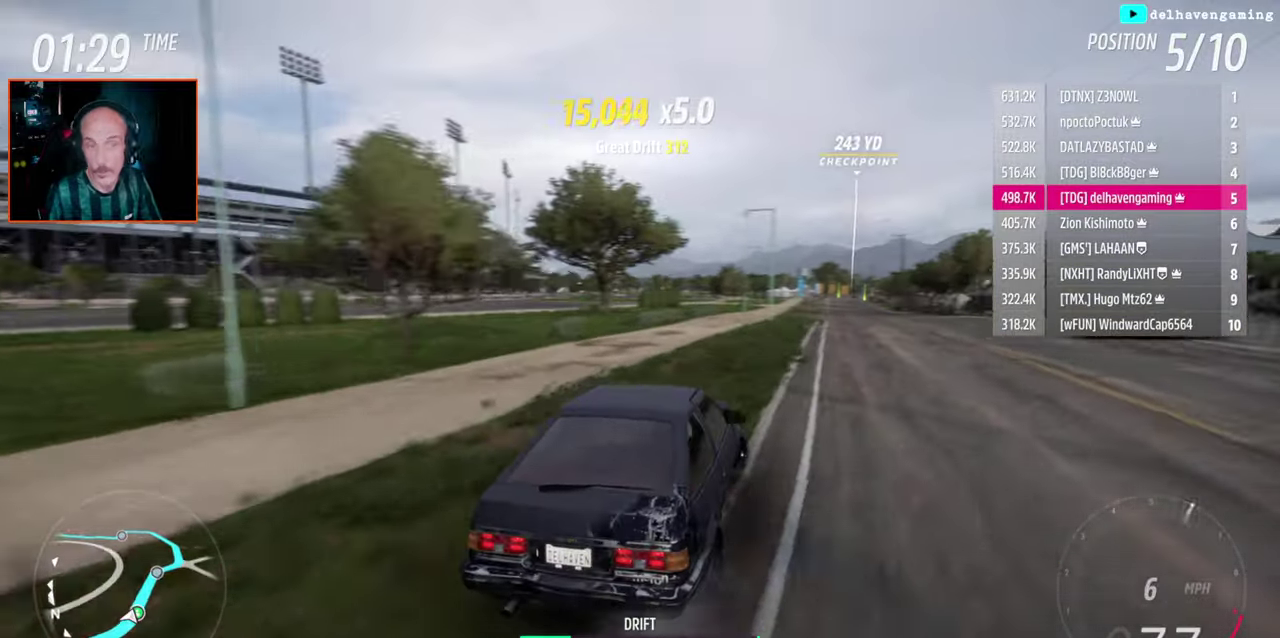
{"buttons": ["R2"], "left_stick": "center", "right_stick": "center", "events": [[150, "L1", "down"], [283, "L1", "up"]]}
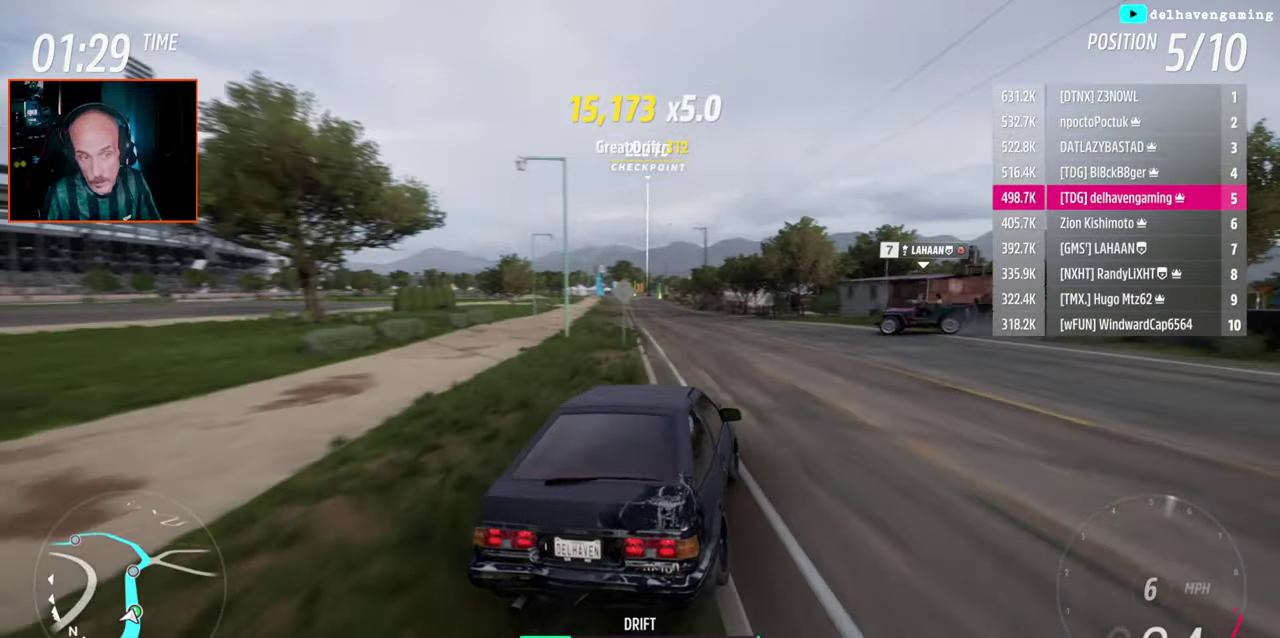
{"buttons": ["R2"], "left_stick": "left", "right_stick": "center", "events": [[417, "left_stick", "left"]]}
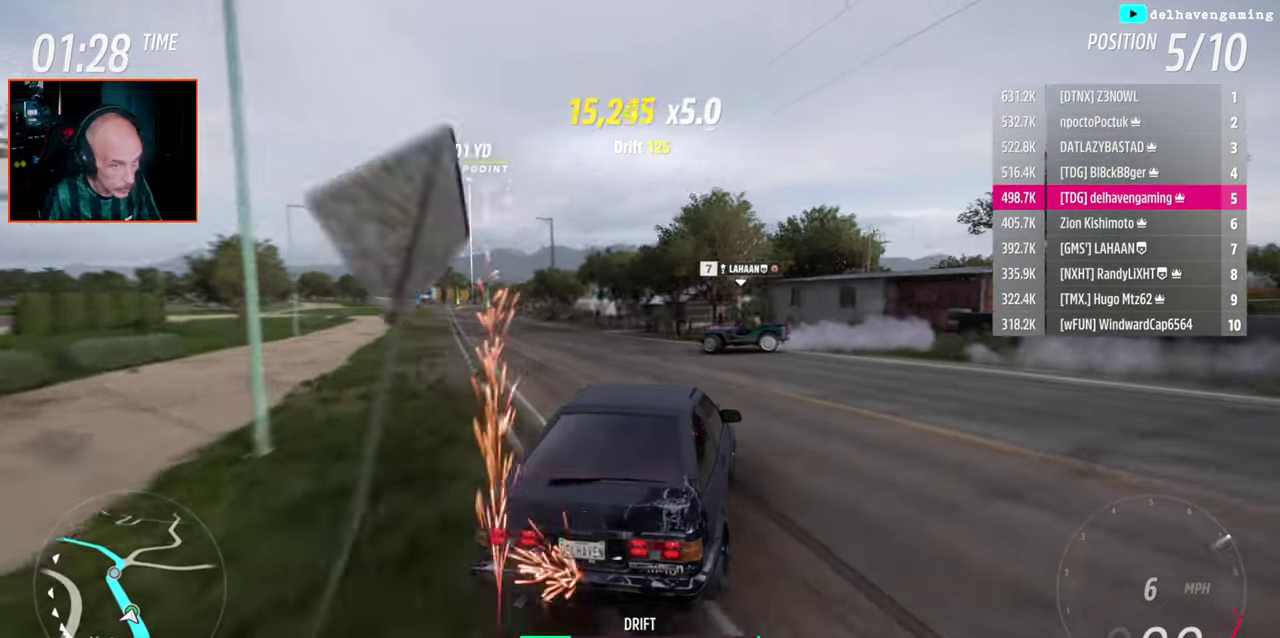
{"buttons": ["R2"], "left_stick": "left", "right_stick": "center", "events": [[17, "L1", "down"], [133, "L1", "up"]]}
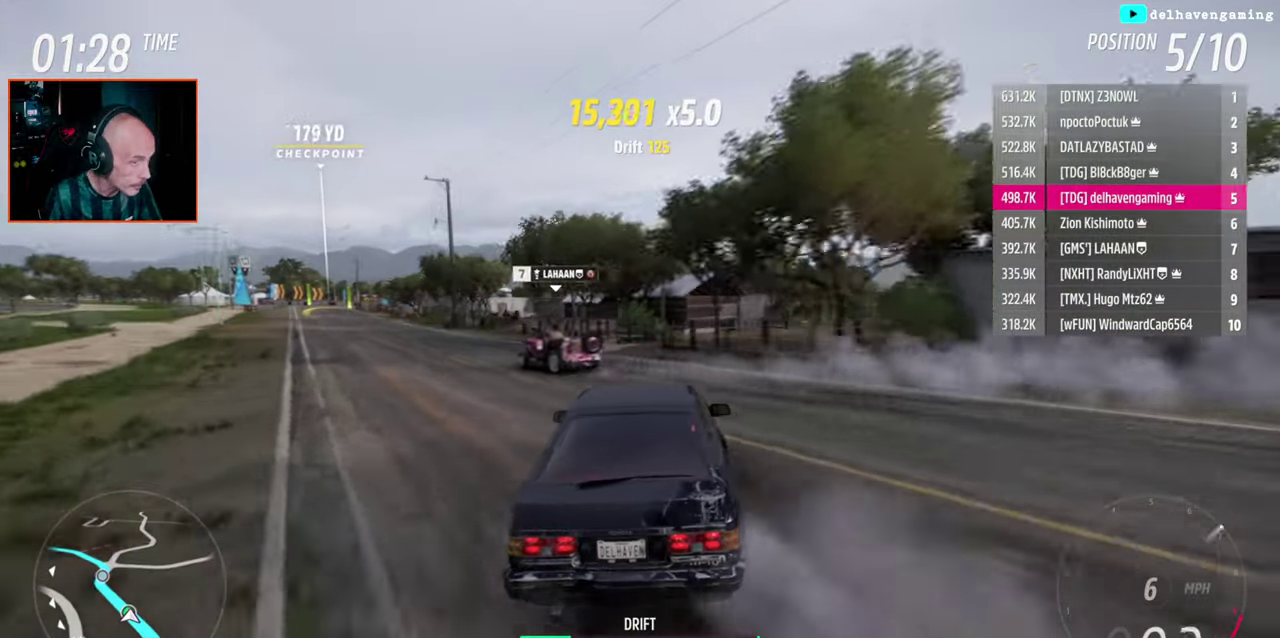
{"buttons": [], "left_stick": "center", "right_stick": "center", "events": [[383, "left_stick", "center"], [483, "R2", "up"]]}
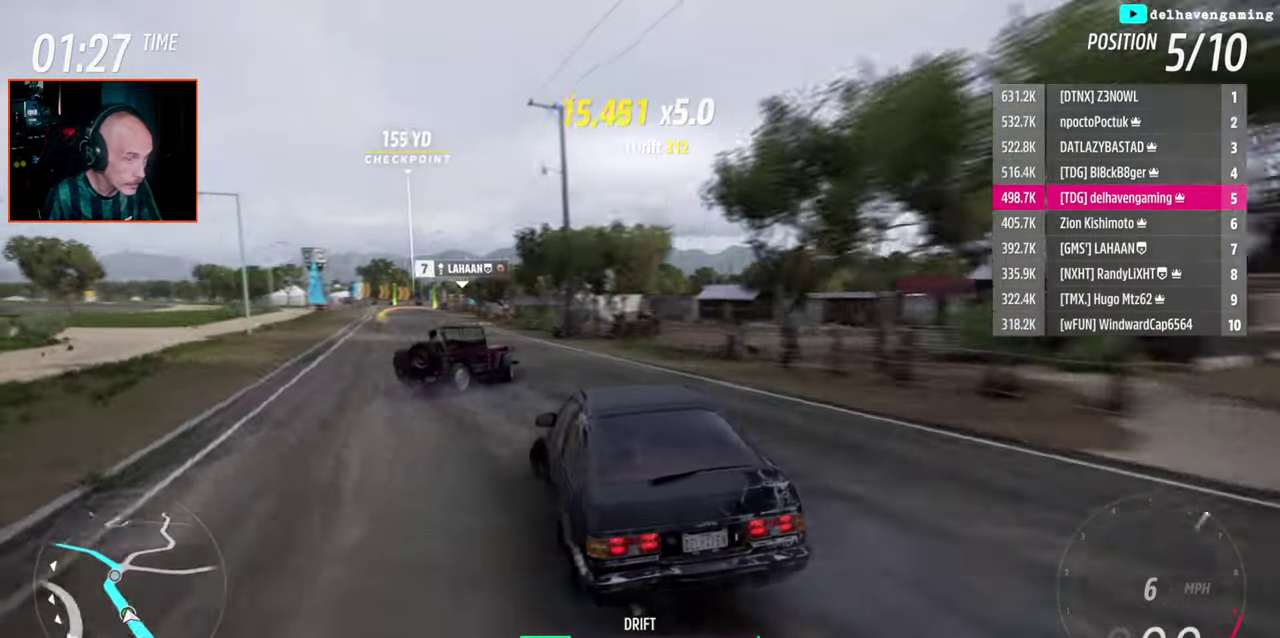
{"buttons": ["L1"], "left_stick": "right", "right_stick": "center", "events": [[33, "CROSS", "down"], [167, "CROSS", "up"], [183, "left_stick", "right"], [250, "SQUARE", "down"], [333, "SQUARE", "up"], [367, "L1", "down"]]}
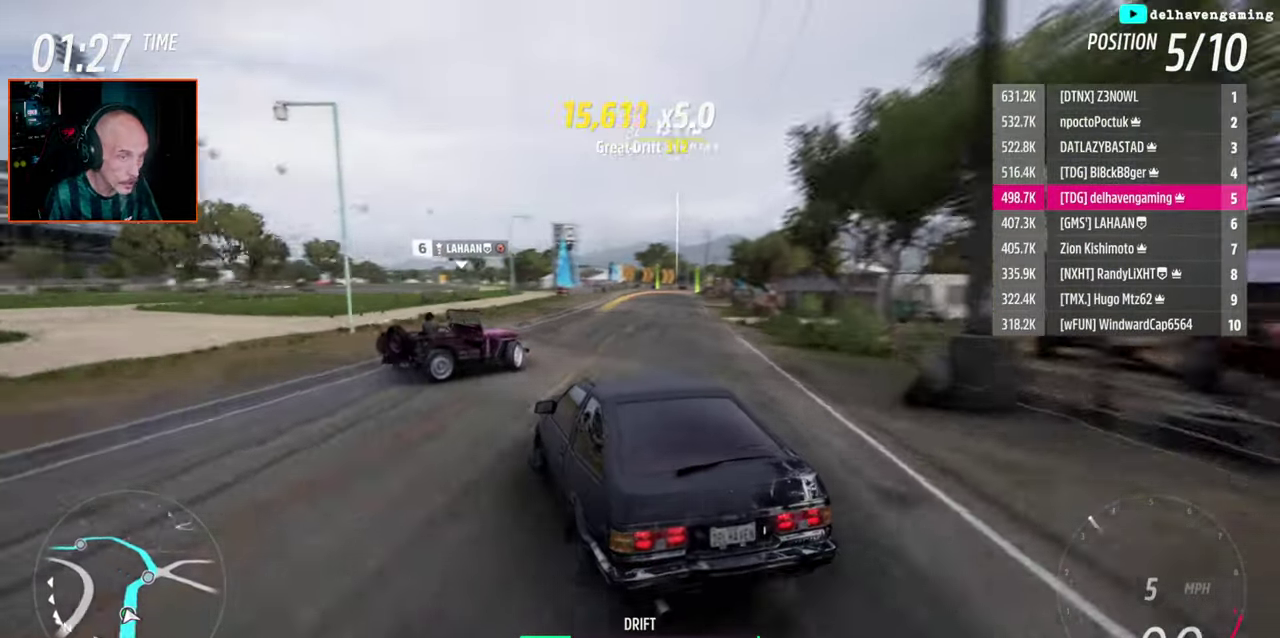
{"buttons": [], "left_stick": "center", "right_stick": "center", "events": [[17, "L1", "up"], [17, "left_stick", "center"], [233, "left_stick", "right"], [333, "L1", "down"], [417, "L1", "up"], [417, "left_stick", "center"]]}
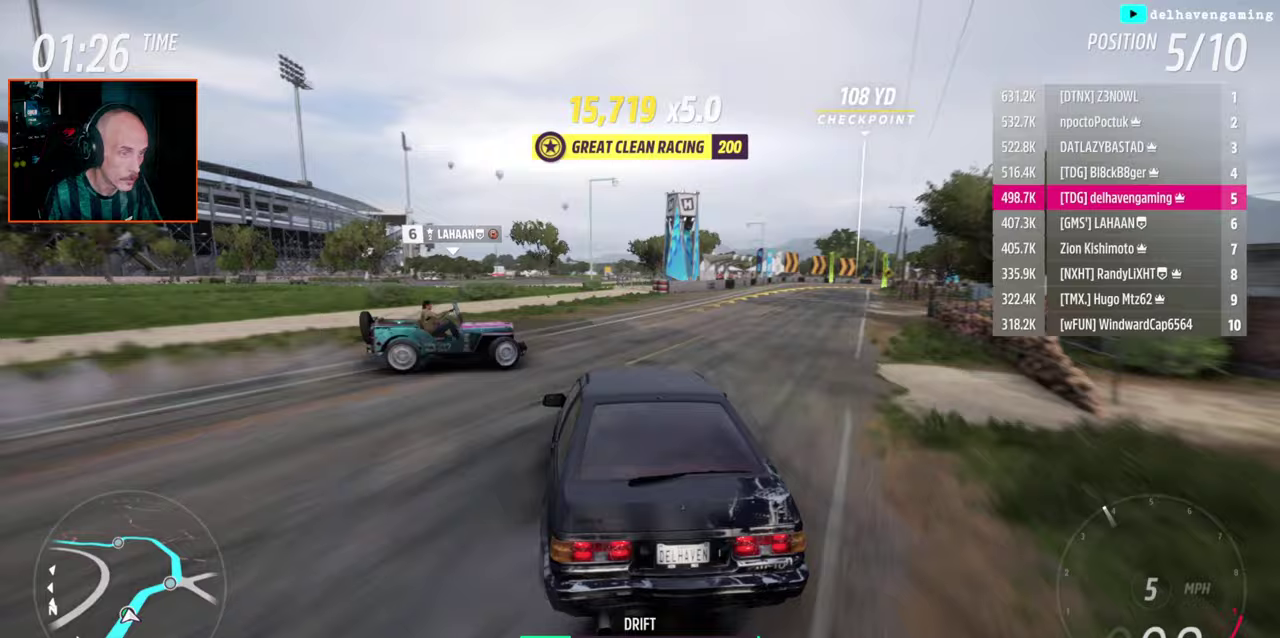
{"buttons": [], "left_stick": "center", "right_stick": "center", "events": [[333, "CROSS", "down"], [433, "CROSS", "up"]]}
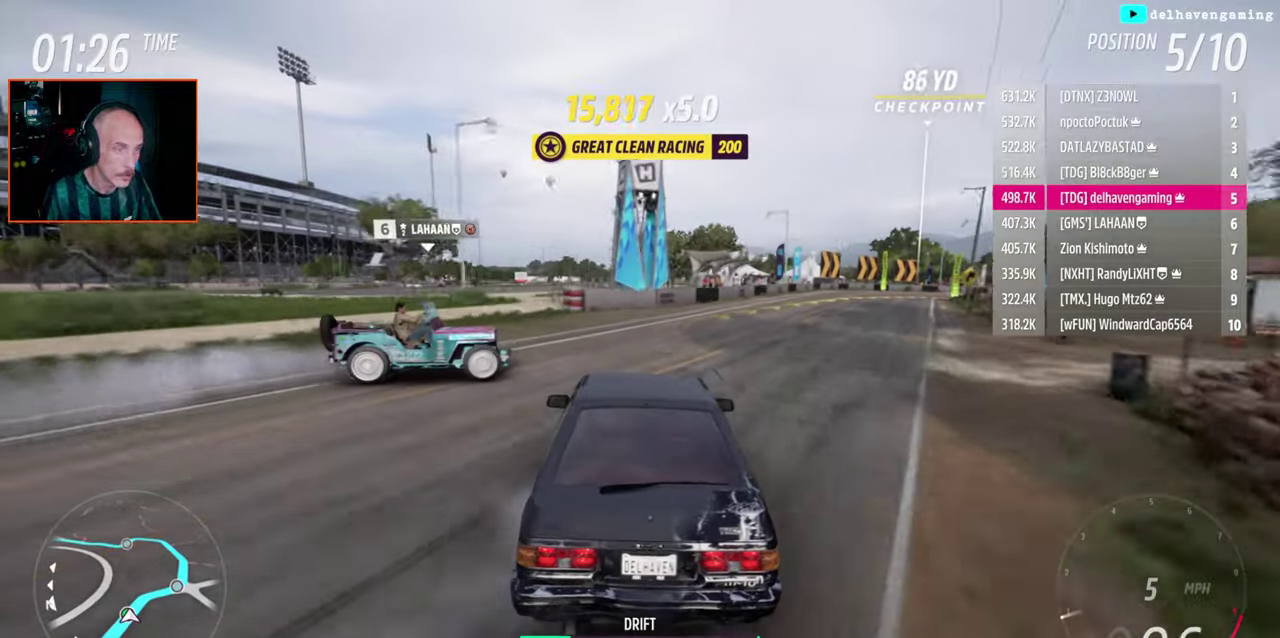
{"buttons": [], "left_stick": "right", "right_stick": "center", "events": [[50, "CROSS", "down"], [167, "CROSS", "up"], [250, "CROSS", "down"], [267, "left_stick", "right"], [383, "CROSS", "up"]]}
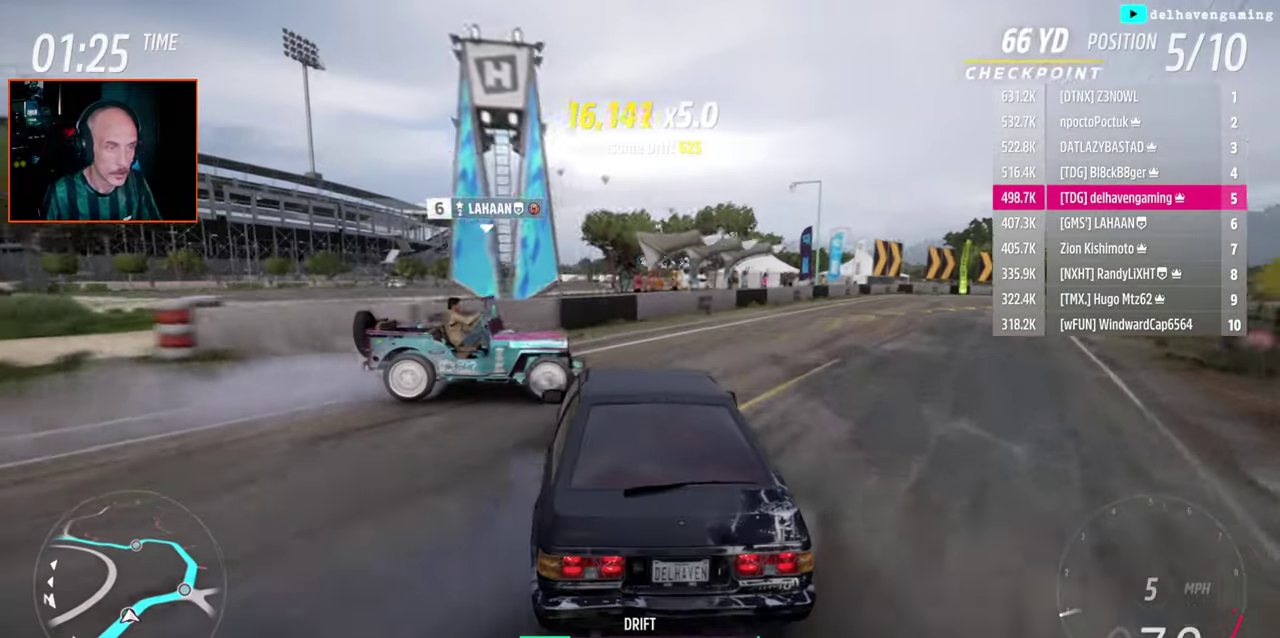
{"buttons": [], "left_stick": "right", "right_stick": "center", "events": [[33, "SQUARE", "down"], [117, "SQUARE", "up"]]}
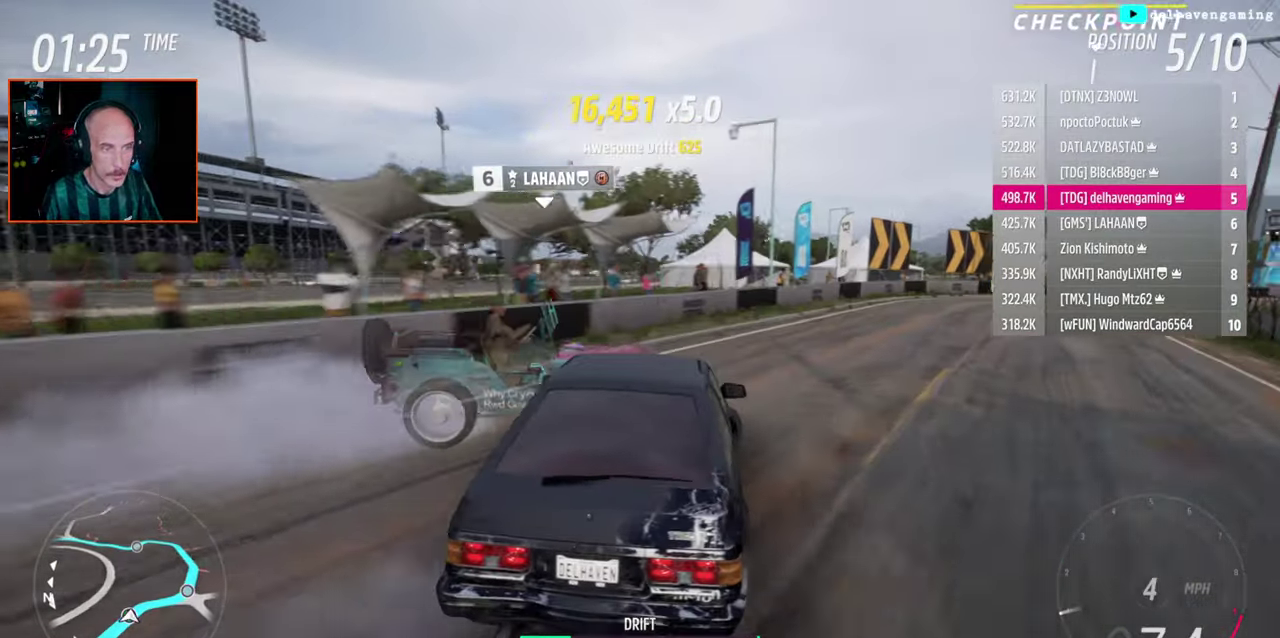
{"buttons": [], "left_stick": "right", "right_stick": "center", "events": []}
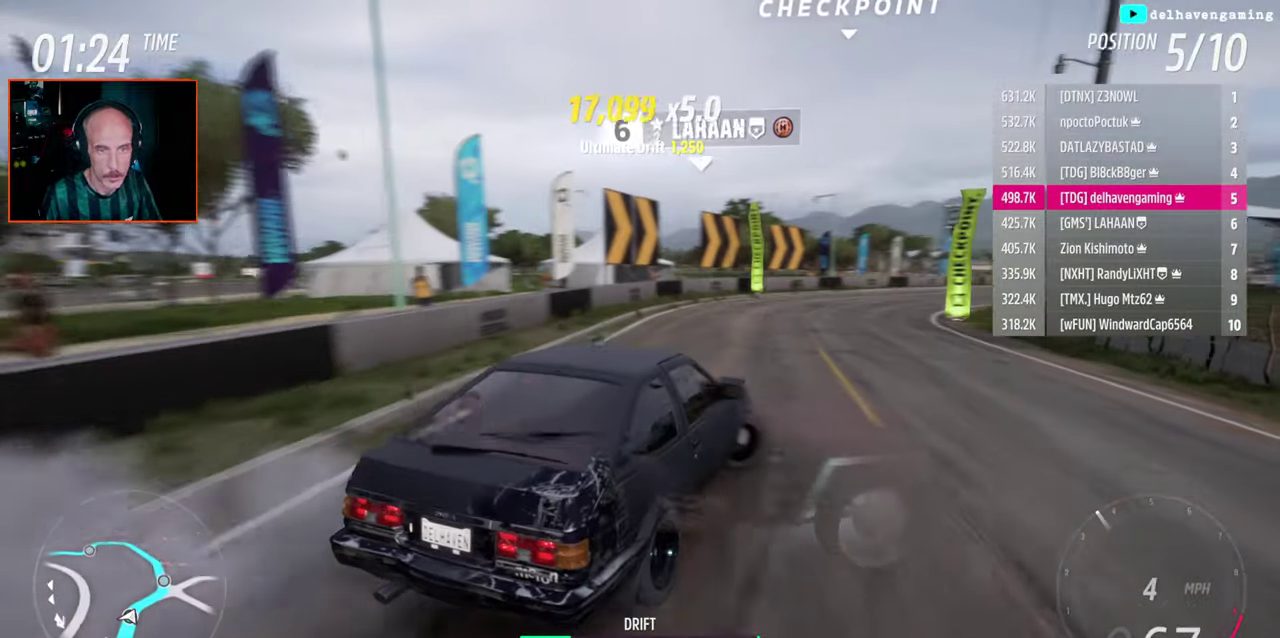
{"buttons": ["L1", "R2"], "left_stick": "up-left", "right_stick": "center", "events": [[150, "left_stick", "center"], [333, "SQUARE", "down"], [350, "left_stick", "up-left"], [383, "SQUARE", "up"], [467, "L1", "down"], [467, "R2", "down"]]}
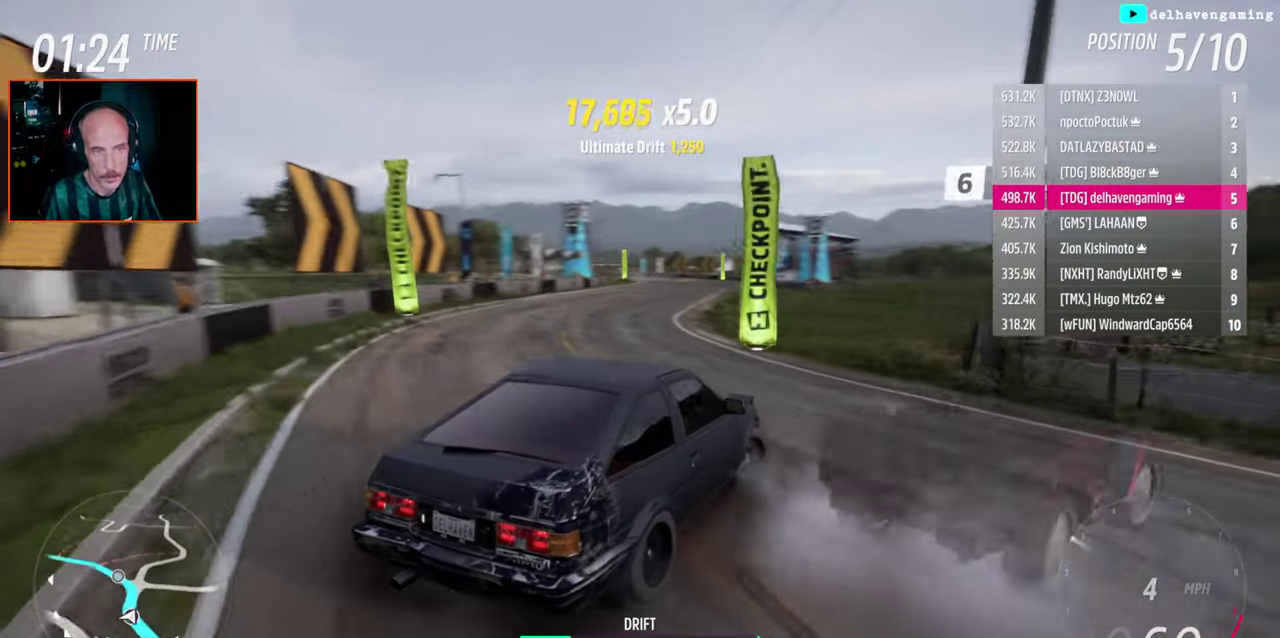
{"buttons": ["R2"], "left_stick": "up-left", "right_stick": "center", "events": [[33, "L1", "up"]]}
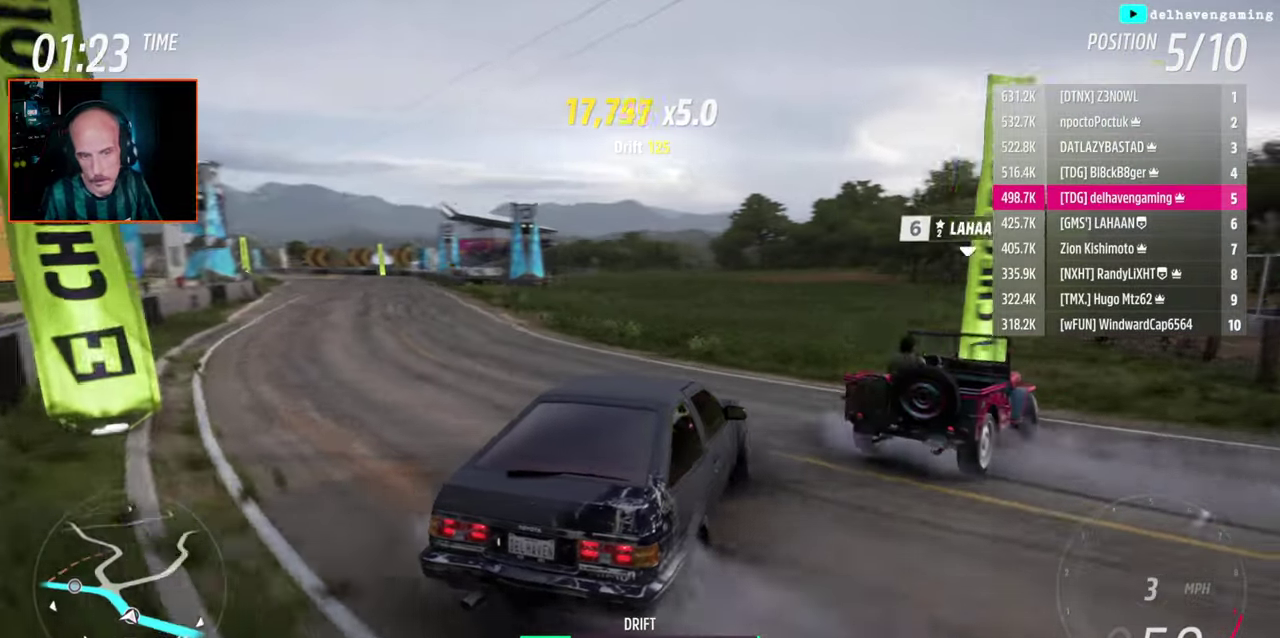
{"buttons": ["R2"], "left_stick": "up-left", "right_stick": "center"}
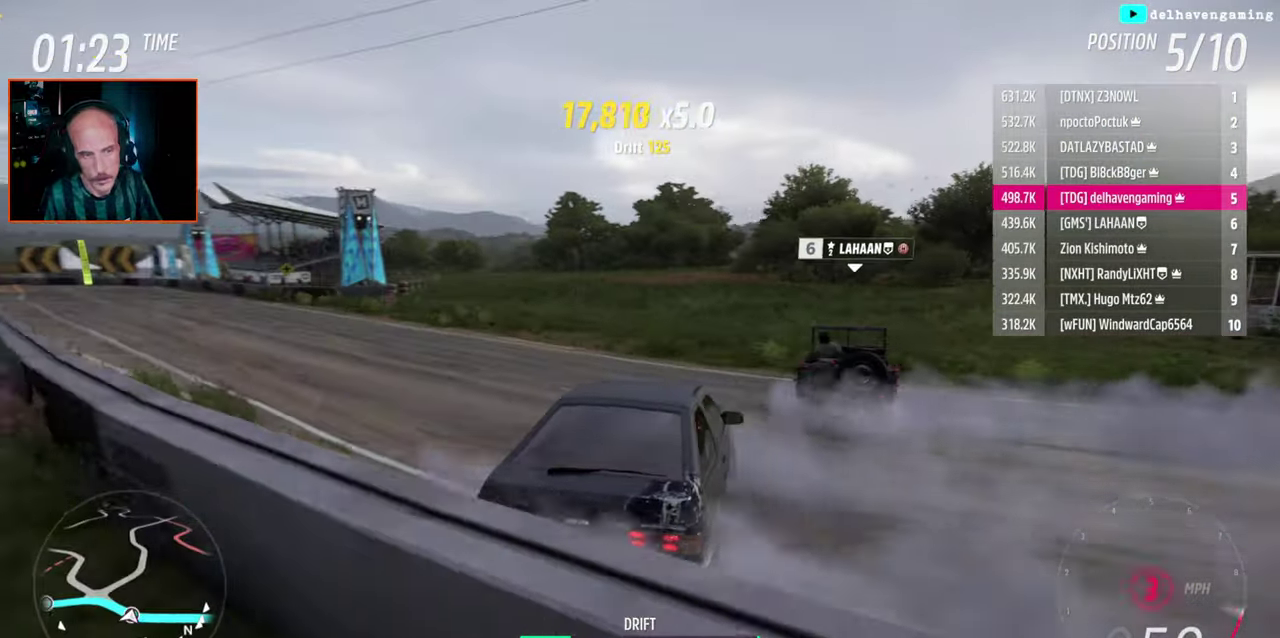
{"buttons": ["R2"], "left_stick": "up-left", "right_stick": "center", "events": [[83, "left_stick", "up"], [333, "L1", "down"], [400, "left_stick", "up-left"], [417, "L1", "up"]]}
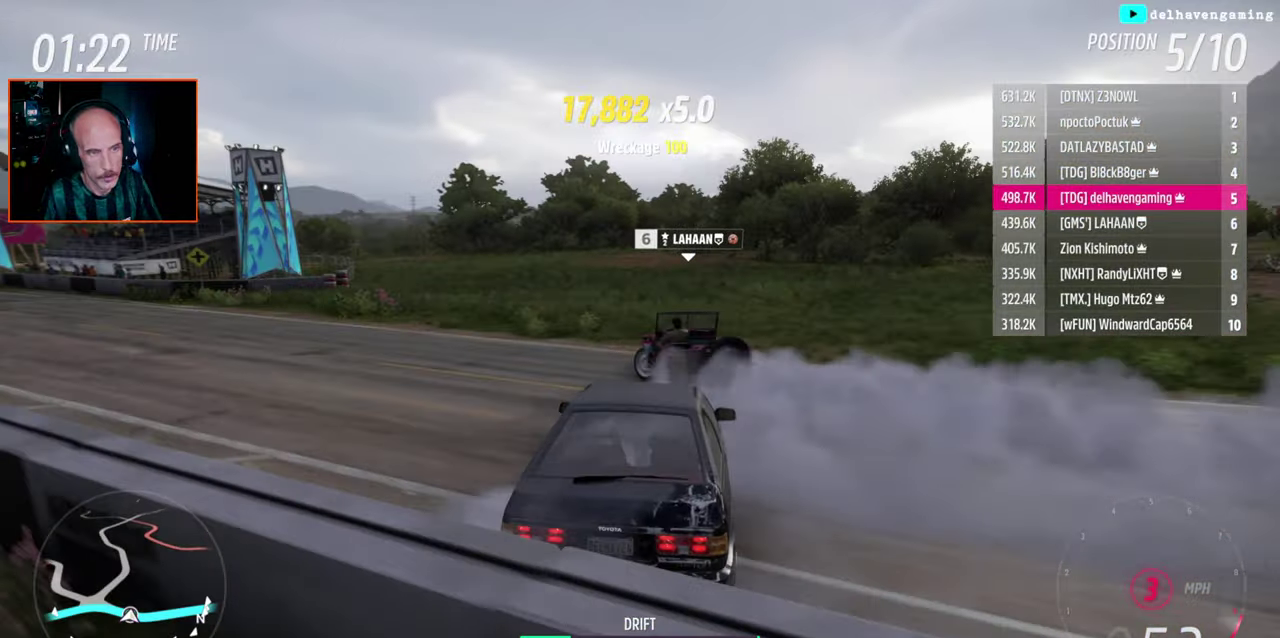
{"buttons": [], "left_stick": "left", "right_stick": "center", "events": [[33, "left_stick", "left"], [217, "R2", "up"], [317, "CROSS", "down"], [367, "CROSS", "up"]]}
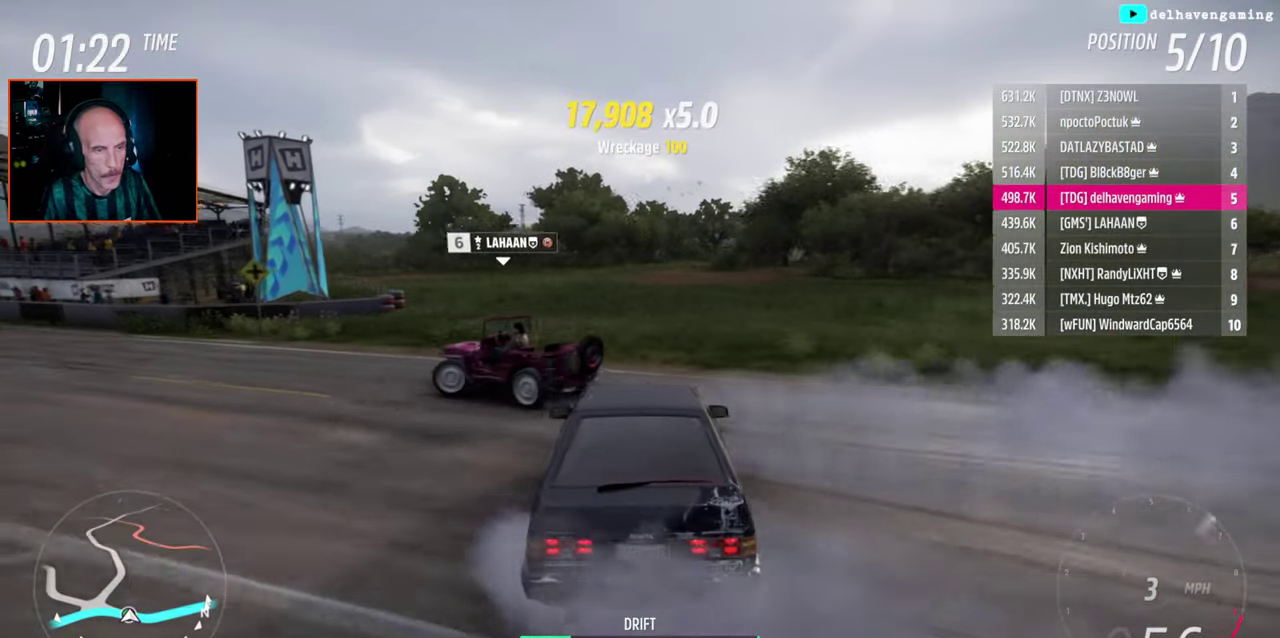
{"buttons": [], "left_stick": "left", "right_stick": "center", "events": []}
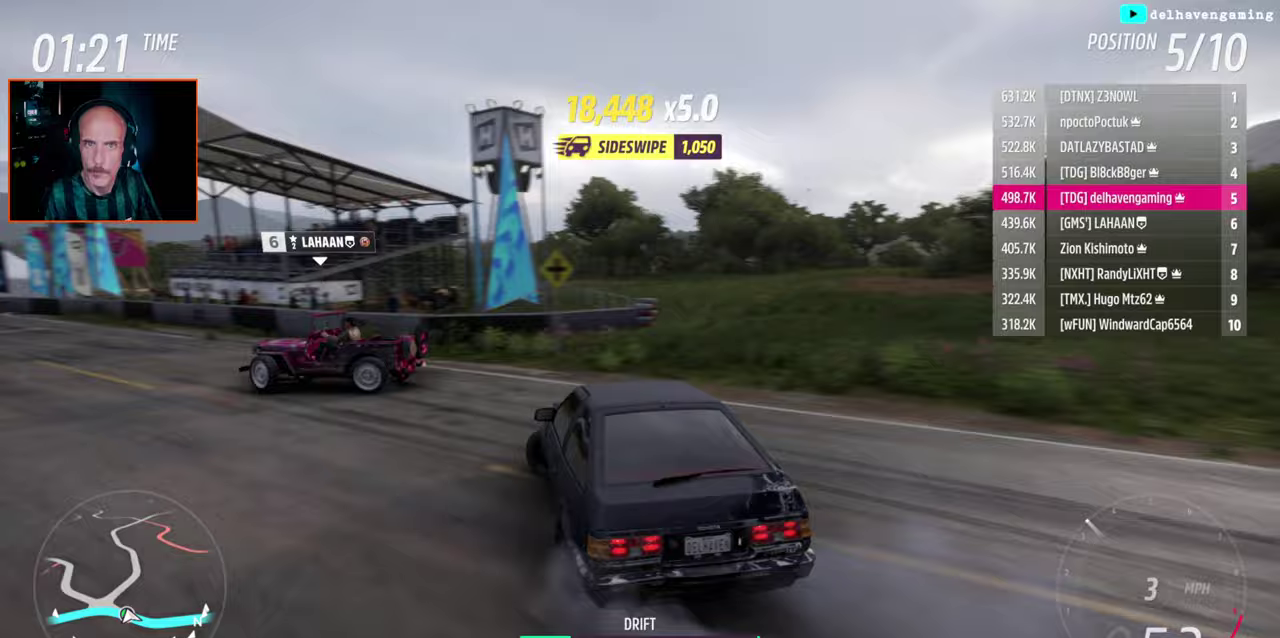
{"buttons": ["R2"], "left_stick": "up-right", "right_stick": "center", "events": [[83, "L1", "down"], [133, "left_stick", "center"], [150, "R2", "down"], [200, "L1", "up"], [500, "left_stick", "up-right"]]}
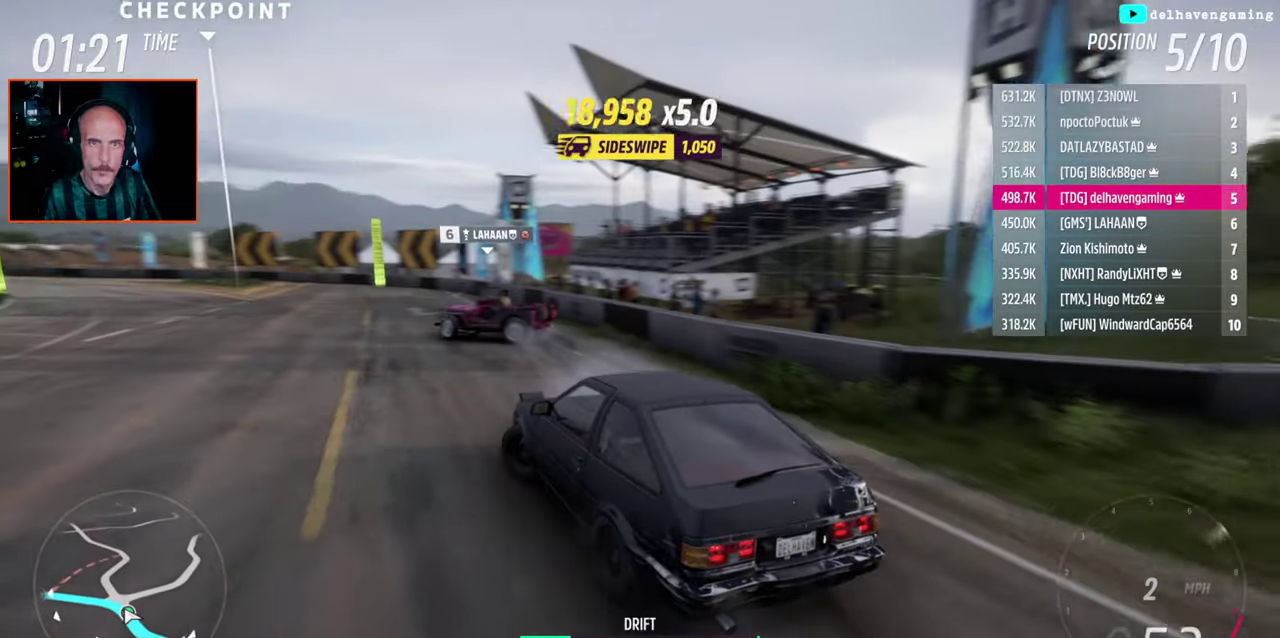
{"buttons": ["R2"], "left_stick": "center", "right_stick": "center", "events": [[117, "left_stick", "down-left"], [350, "L1", "down"], [433, "L1", "up"], [450, "left_stick", "center"]]}
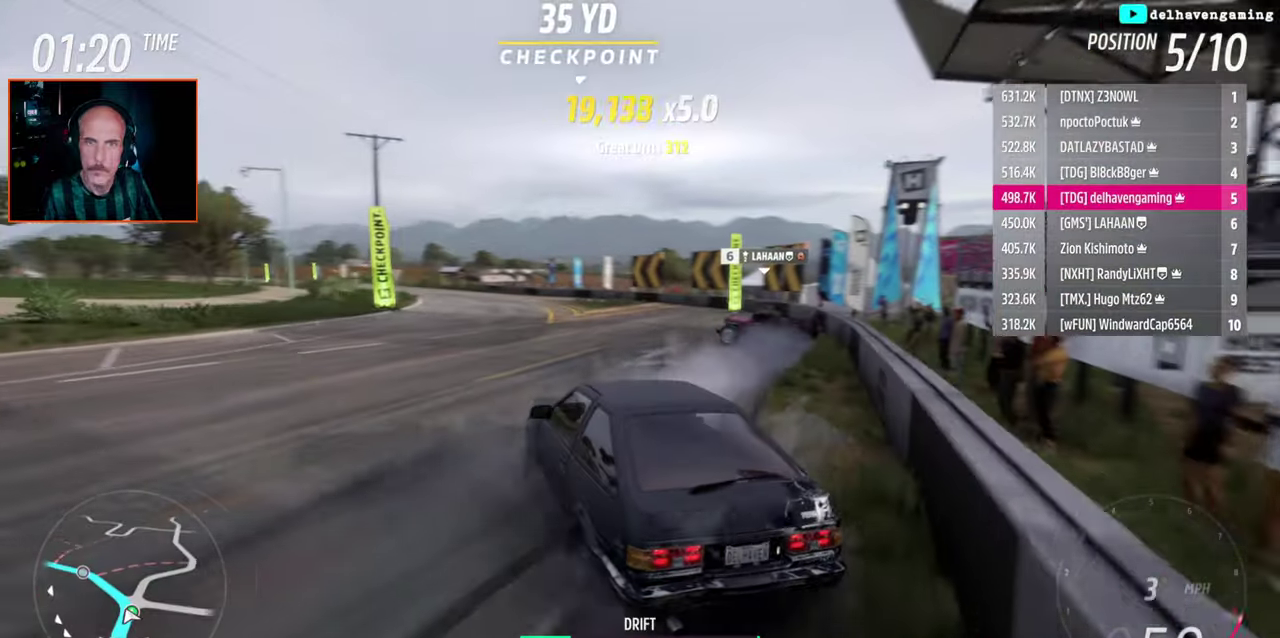
{"buttons": ["R2"], "left_stick": "up-right", "right_stick": "center"}
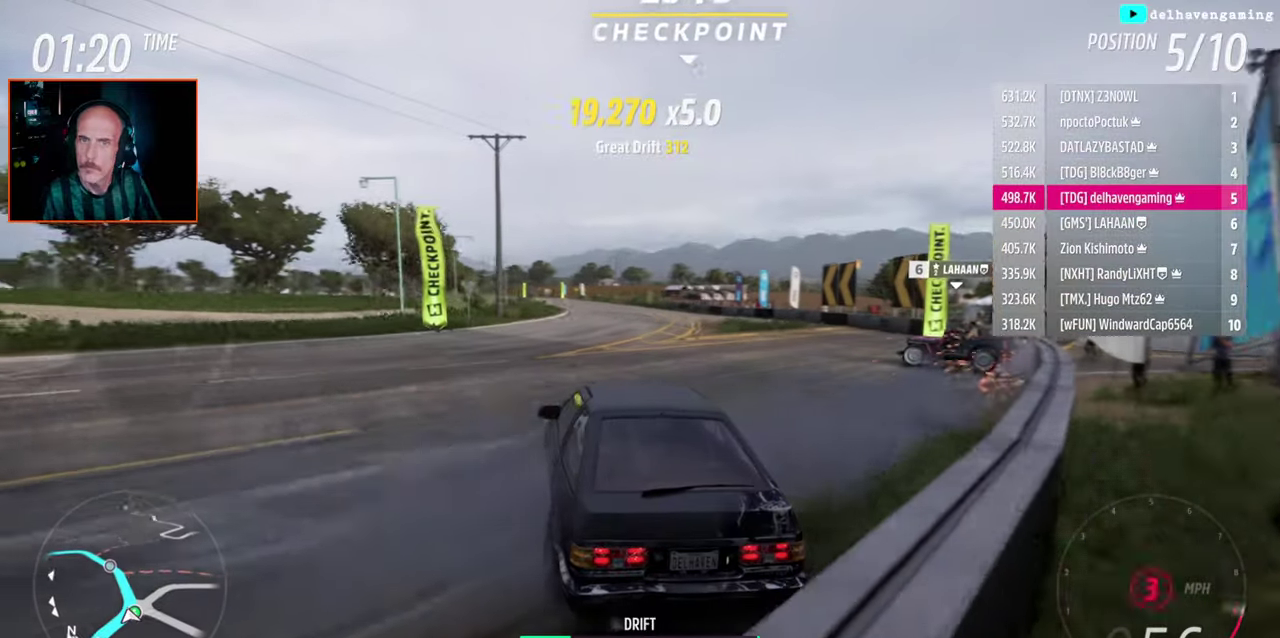
{"buttons": ["R2"], "left_stick": "center", "right_stick": "center"}
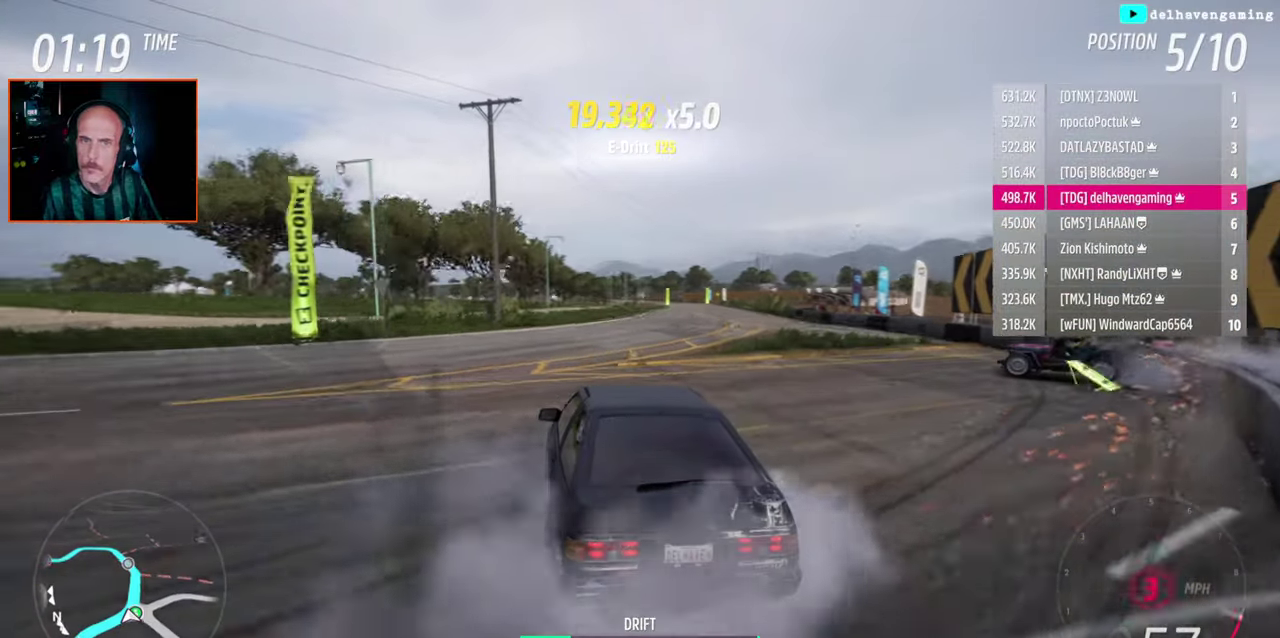
{"buttons": ["R2"], "left_stick": "center", "right_stick": "center", "events": []}
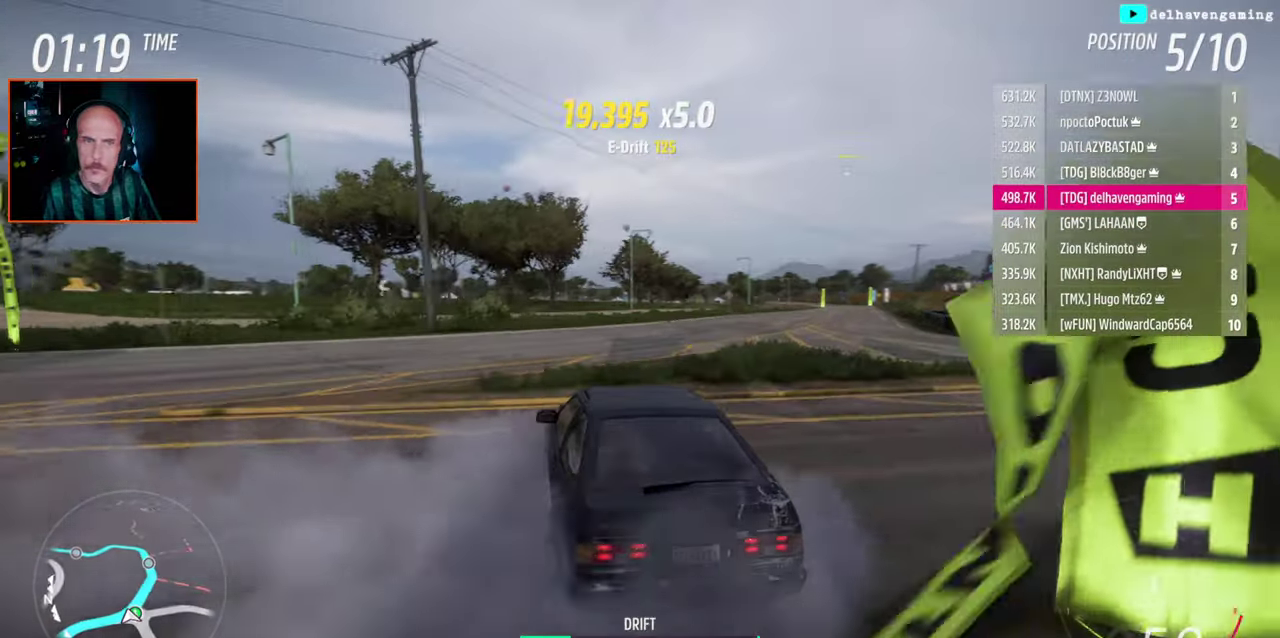
{"buttons": ["R2"], "left_stick": "center", "right_stick": "center", "events": [[33, "L1", "down"], [117, "L1", "up"]]}
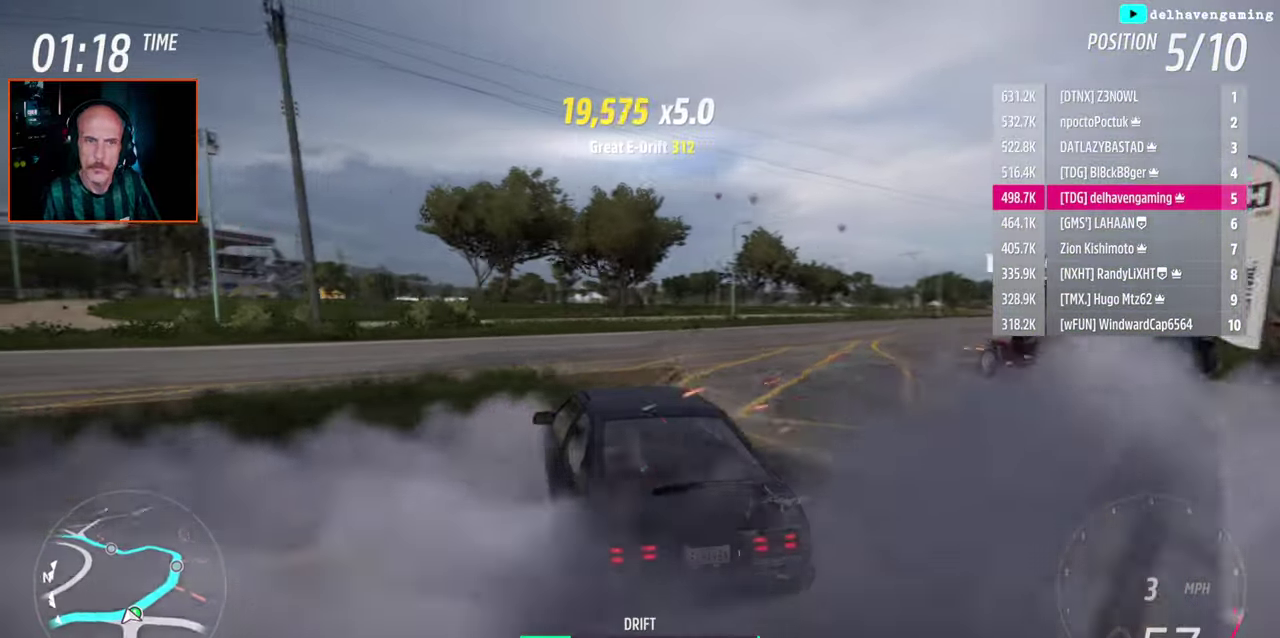
{"buttons": ["R2"], "left_stick": "right", "right_stick": "center", "events": [[183, "left_stick", "right"]]}
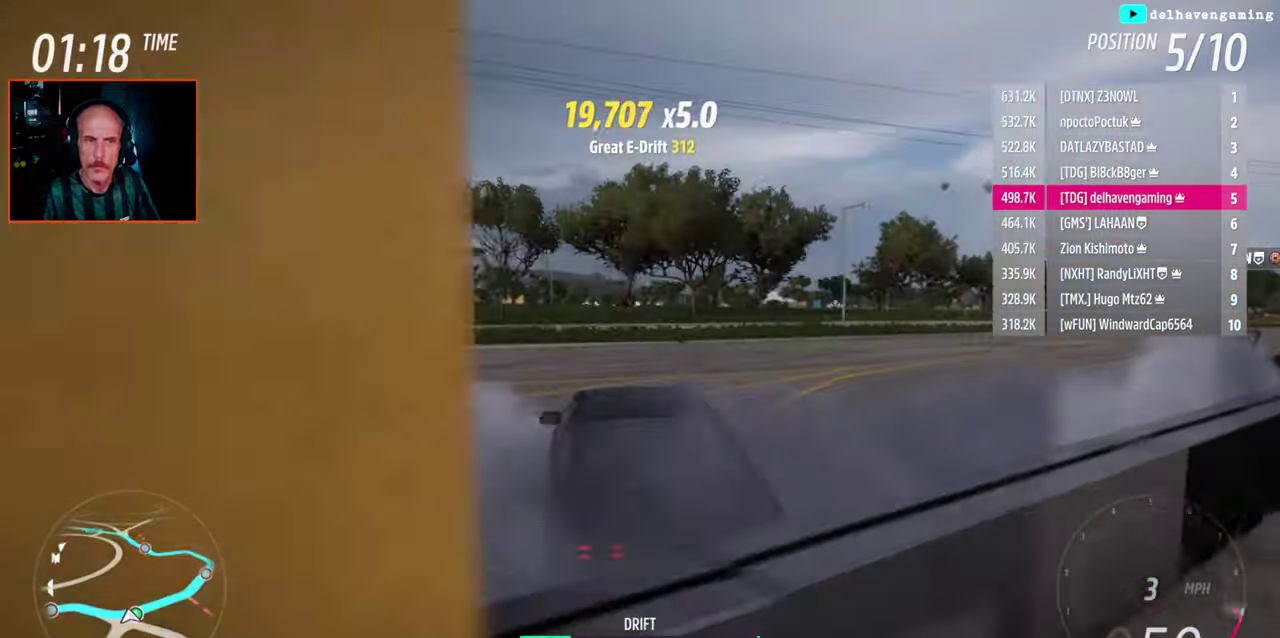
{"buttons": ["R2"], "left_stick": "right", "right_stick": "center", "events": [[317, "L1", "down"], [417, "L1", "up"]]}
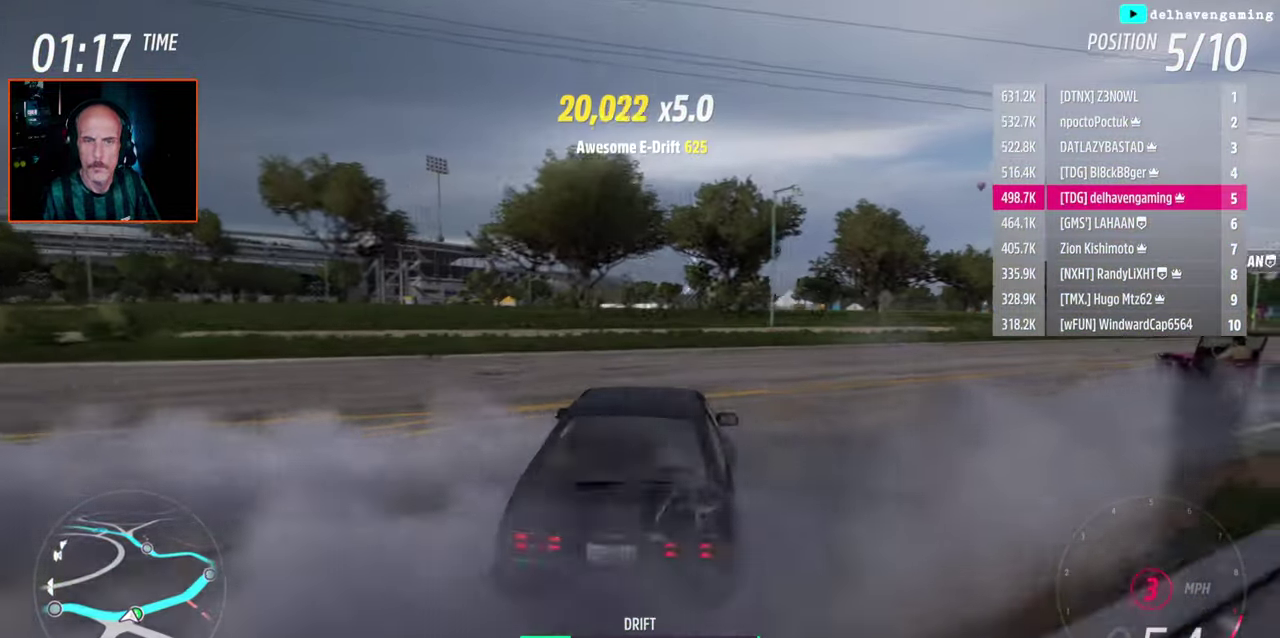
{"buttons": ["R2"], "left_stick": "center", "right_stick": "center", "events": [[200, "left_stick", "center"]]}